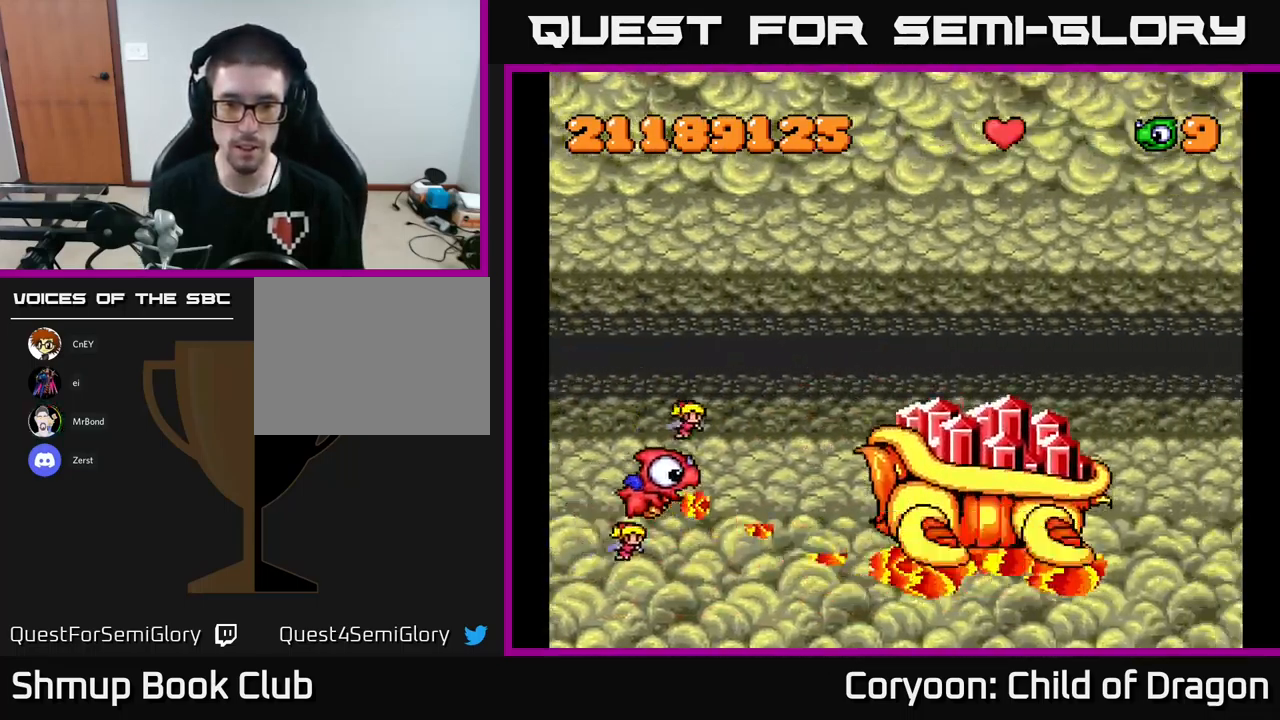
Gameplay with a controller (Xbox layout); each line is a JSON object with the inputs held at the frame after it. "events" lists button and stick changes between this image and that frame as [ms after this image, input, new state], when the widget could be followed in between. Not read: L3 R3 left_stick right_stick.
{"buttons": ["X", "DPAD_DOWN"], "events": [[234, "DPAD_RIGHT", "down"], [334, "DPAD_RIGHT", "up"], [417, "DPAD_UP", "up"], [467, "DPAD_DOWN", "down"]]}
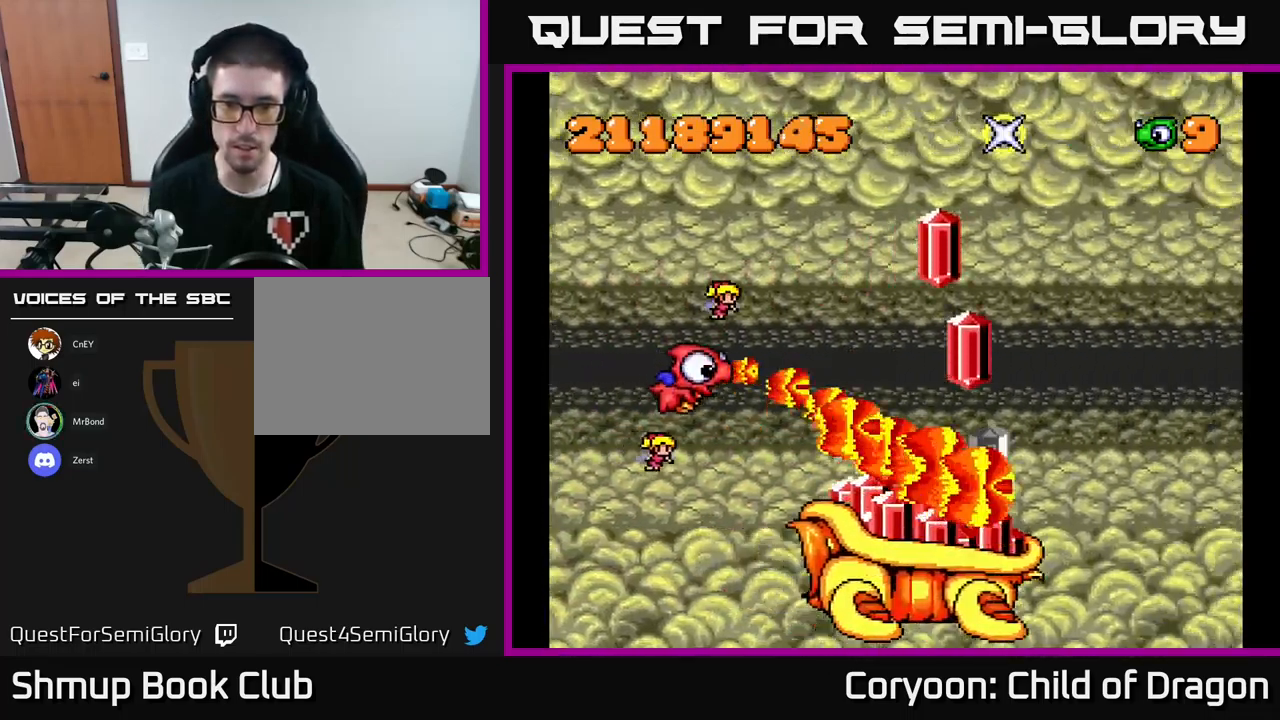
{"buttons": ["X"], "events": [[67, "DPAD_LEFT", "down"], [100, "DPAD_DOWN", "up"], [250, "DPAD_LEFT", "up"], [267, "DPAD_DOWN", "down"], [284, "DPAD_DOWN", "up"], [334, "DPAD_UP", "down"], [417, "DPAD_LEFT", "down"], [434, "DPAD_UP", "up"], [450, "DPAD_LEFT", "up"]]}
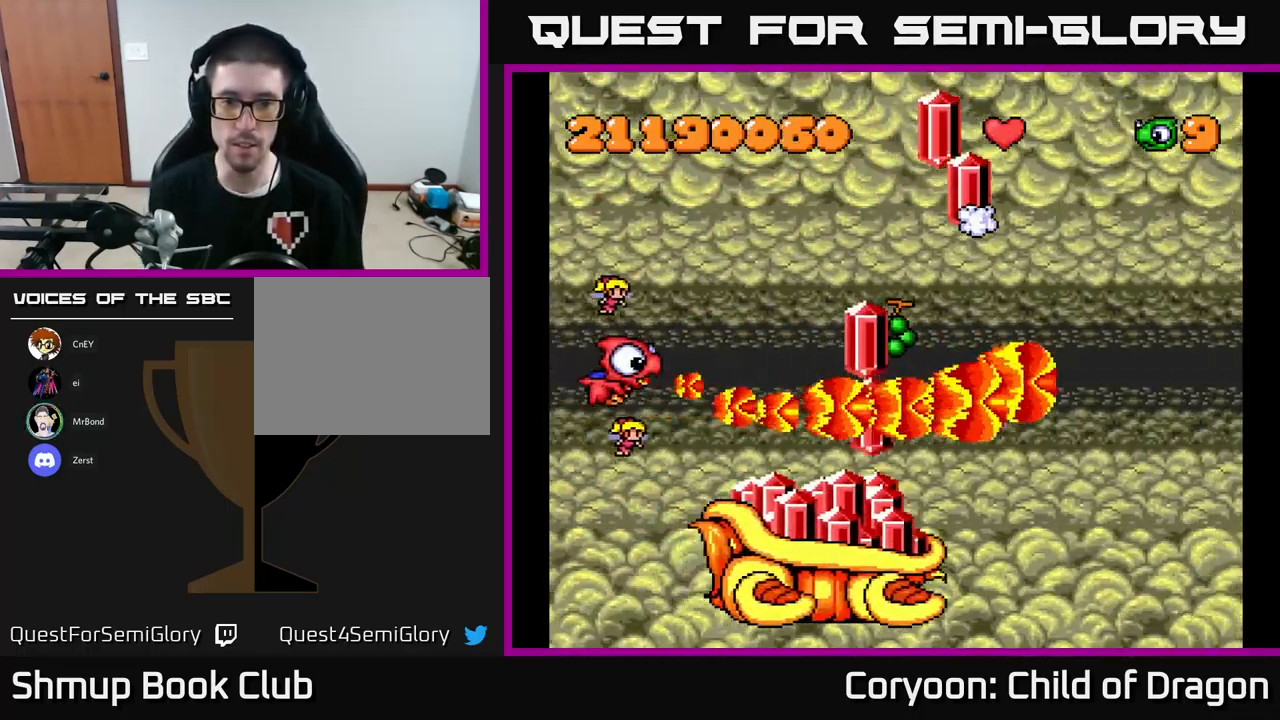
{"buttons": ["X"], "events": [[17, "DPAD_RIGHT", "down"], [50, "DPAD_UP", "down"], [67, "DPAD_RIGHT", "up"], [134, "DPAD_UP", "up"], [301, "DPAD_RIGHT", "down"], [484, "DPAD_RIGHT", "up"]]}
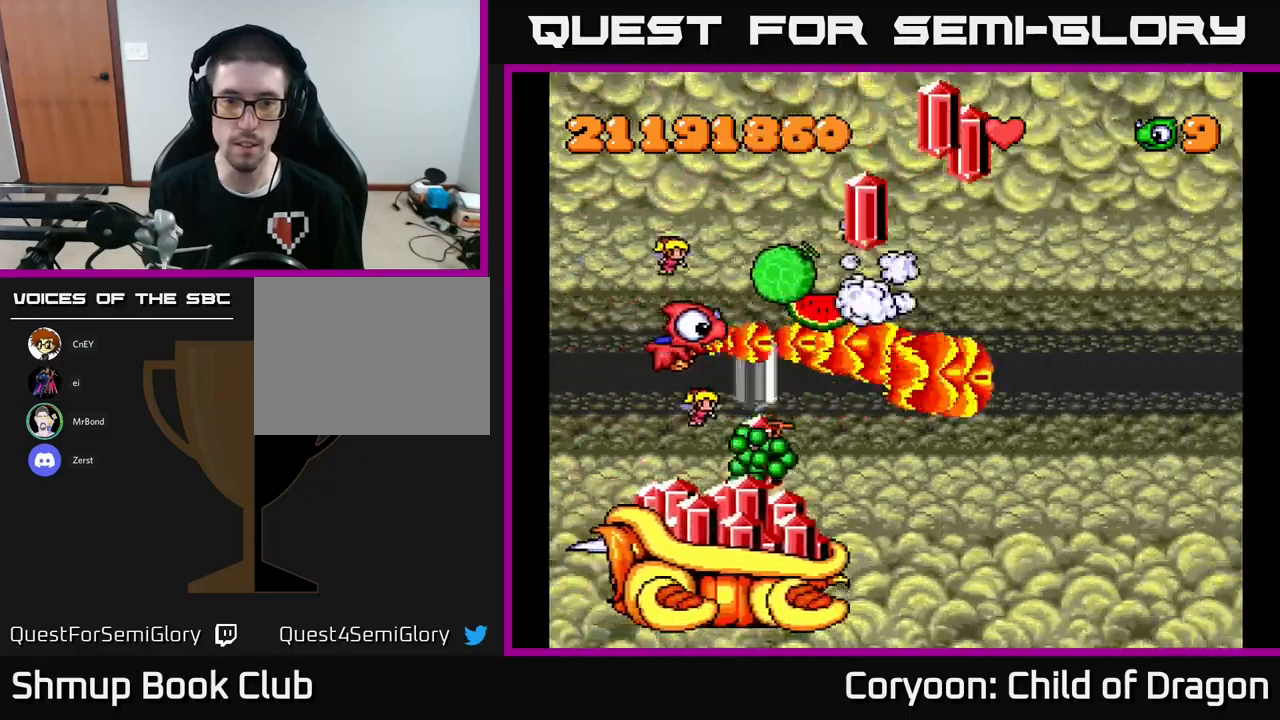
{"buttons": ["X"], "events": [[17, "DPAD_UP", "down"], [33, "DPAD_LEFT", "down"], [133, "DPAD_UP", "up"], [250, "DPAD_LEFT", "up"], [350, "DPAD_LEFT", "down"], [383, "DPAD_UP", "down"], [450, "DPAD_UP", "up"], [483, "DPAD_LEFT", "up"]]}
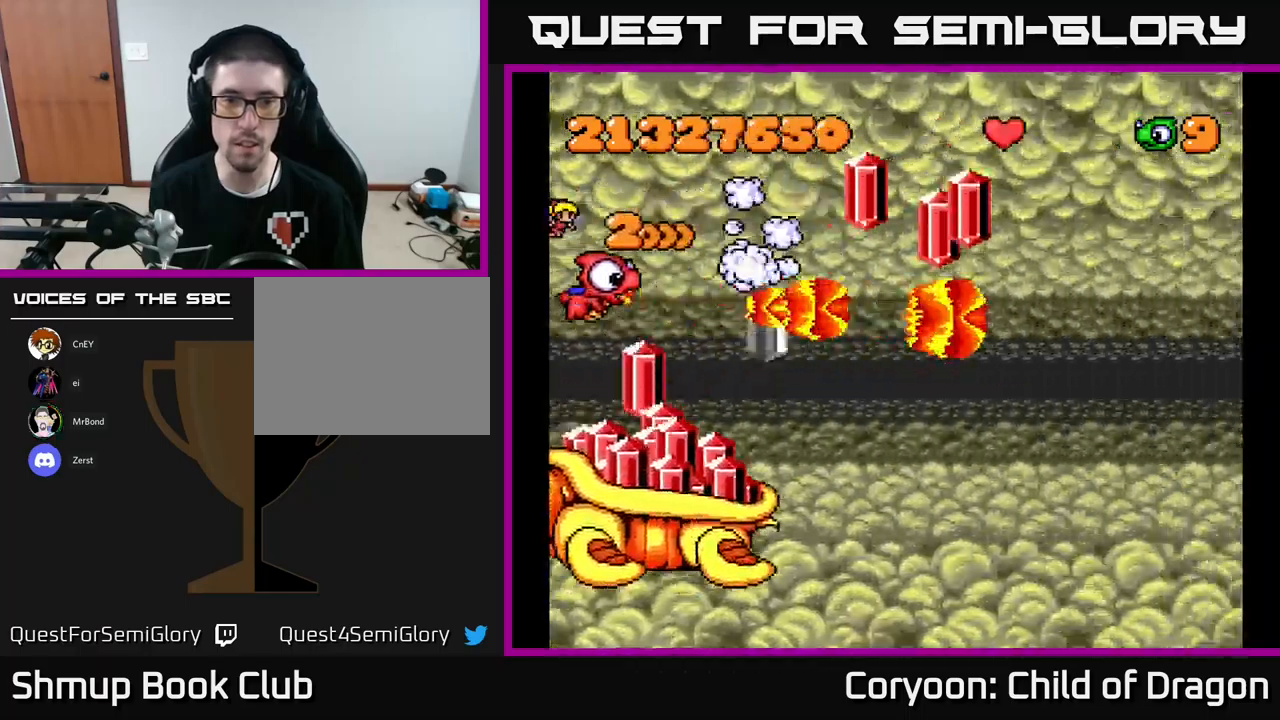
{"buttons": ["X", "DPAD_LEFT"], "events": [[50, "DPAD_RIGHT", "down"], [67, "DPAD_RIGHT", "up"], [67, "DPAD_UP", "down"], [283, "DPAD_LEFT", "down"], [350, "DPAD_UP", "up"], [383, "DPAD_LEFT", "up"], [483, "DPAD_LEFT", "down"]]}
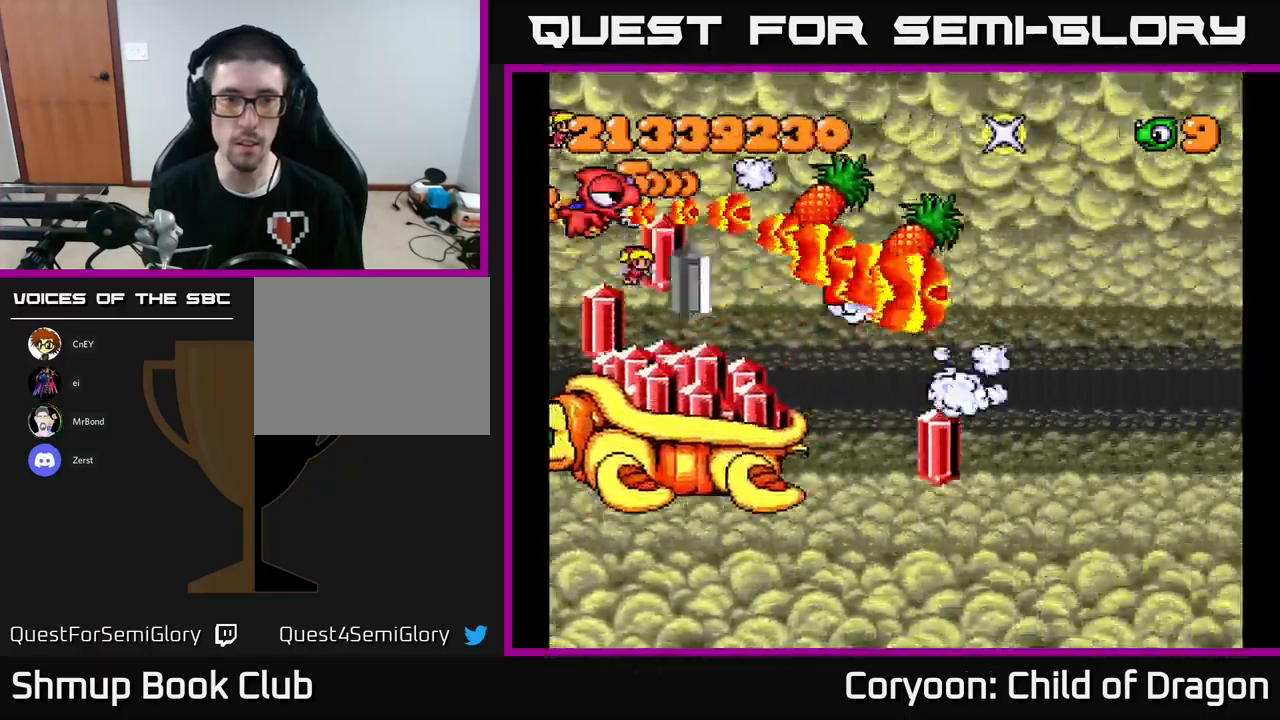
{"buttons": ["X", "DPAD_LEFT"], "events": [[17, "DPAD_UP", "down"], [183, "DPAD_LEFT", "up"], [317, "DPAD_UP", "up"], [483, "DPAD_LEFT", "down"]]}
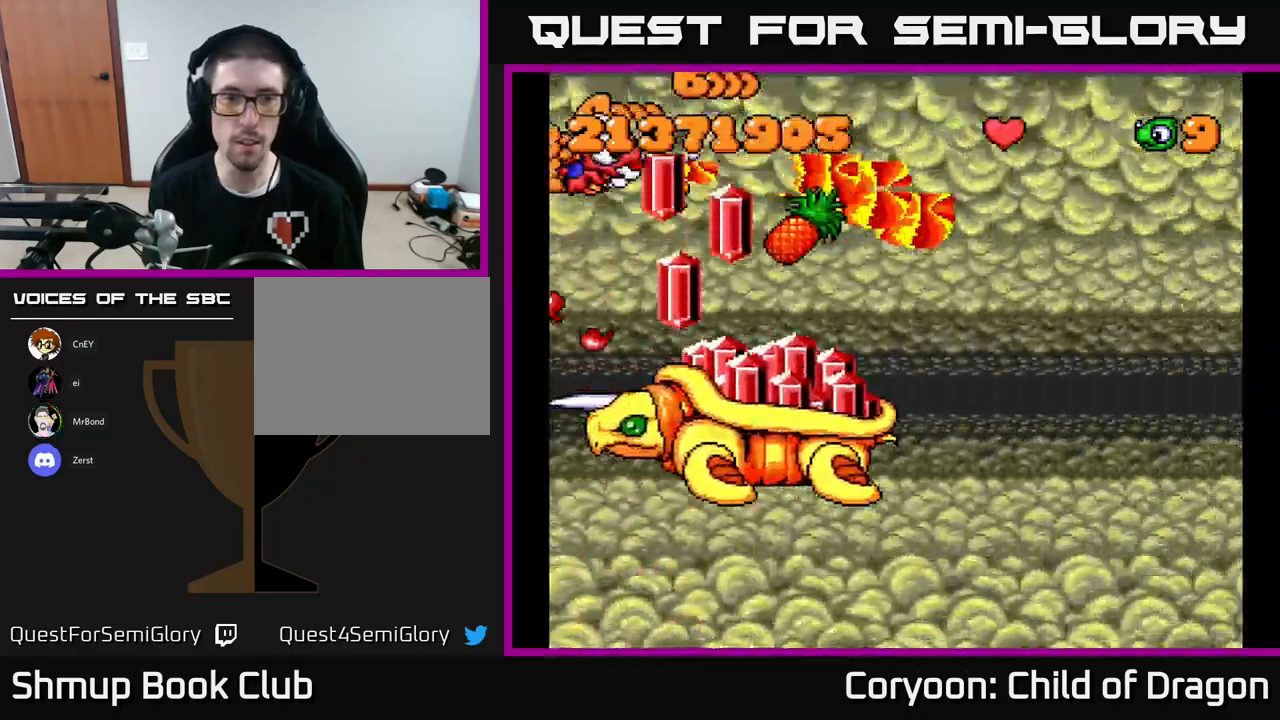
{"buttons": ["X", "DPAD_UP", "DPAD_LEFT"], "events": [[33, "DPAD_UP", "down"], [133, "DPAD_UP", "up"], [167, "DPAD_LEFT", "up"], [333, "DPAD_UP", "down"], [467, "DPAD_LEFT", "down"]]}
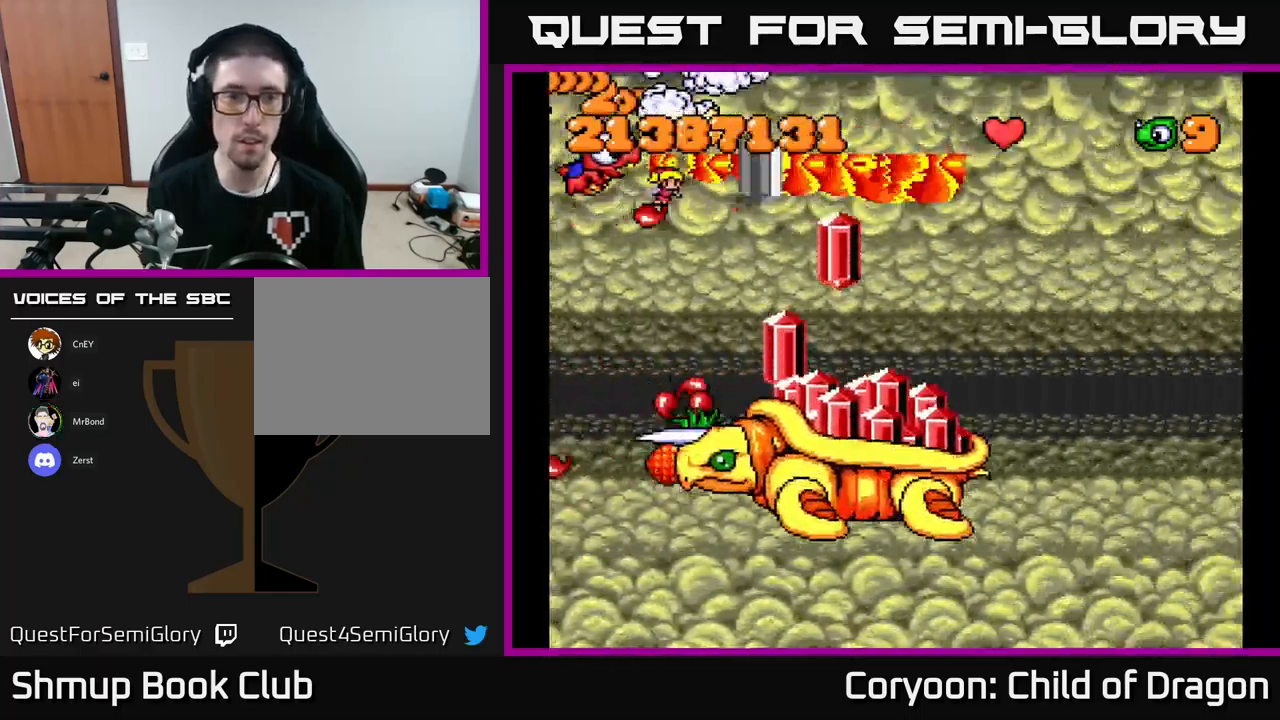
{"buttons": ["X", "DPAD_UP"], "events": [[50, "DPAD_UP", "up"], [117, "DPAD_LEFT", "up"], [183, "DPAD_DOWN", "down"], [417, "DPAD_DOWN", "up"], [450, "DPAD_LEFT", "down"], [450, "DPAD_UP", "down"], [500, "DPAD_LEFT", "up"]]}
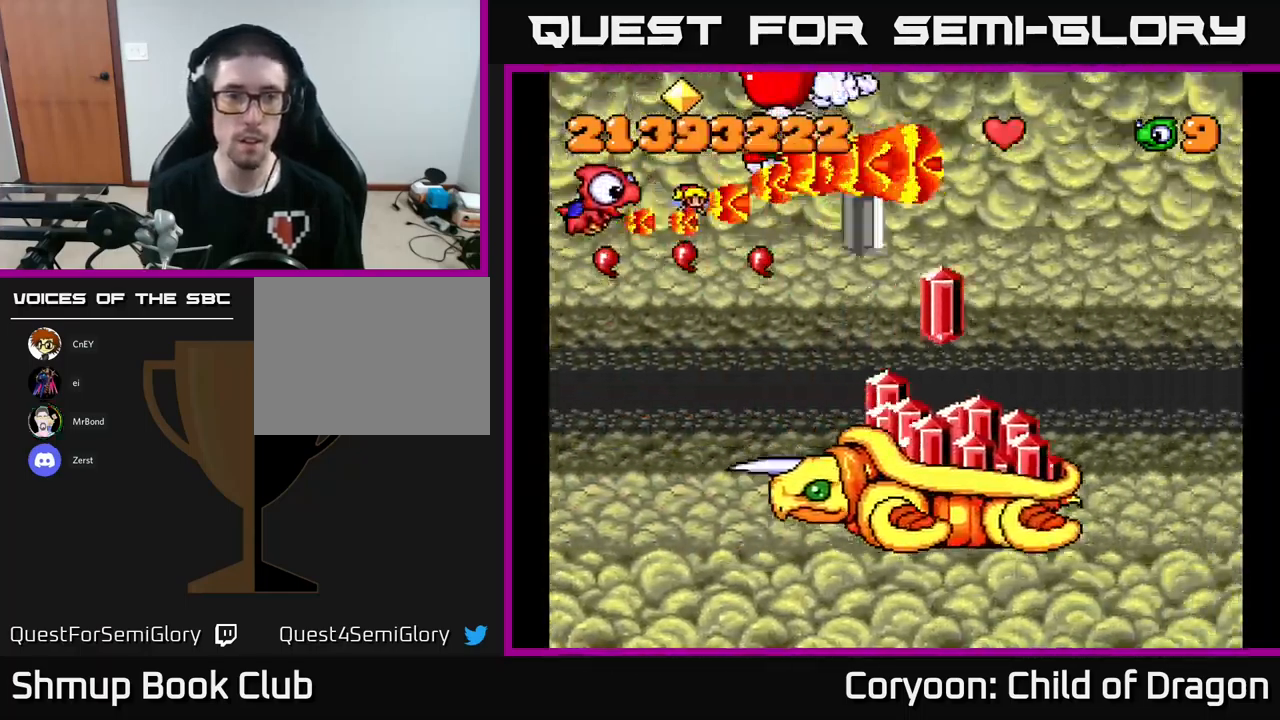
{"buttons": ["X", "DPAD_DOWN"], "events": [[133, "DPAD_RIGHT", "down"], [217, "DPAD_UP", "up"], [250, "DPAD_DOWN", "down"], [250, "DPAD_RIGHT", "up"], [367, "DPAD_RIGHT", "down"], [433, "DPAD_RIGHT", "up"]]}
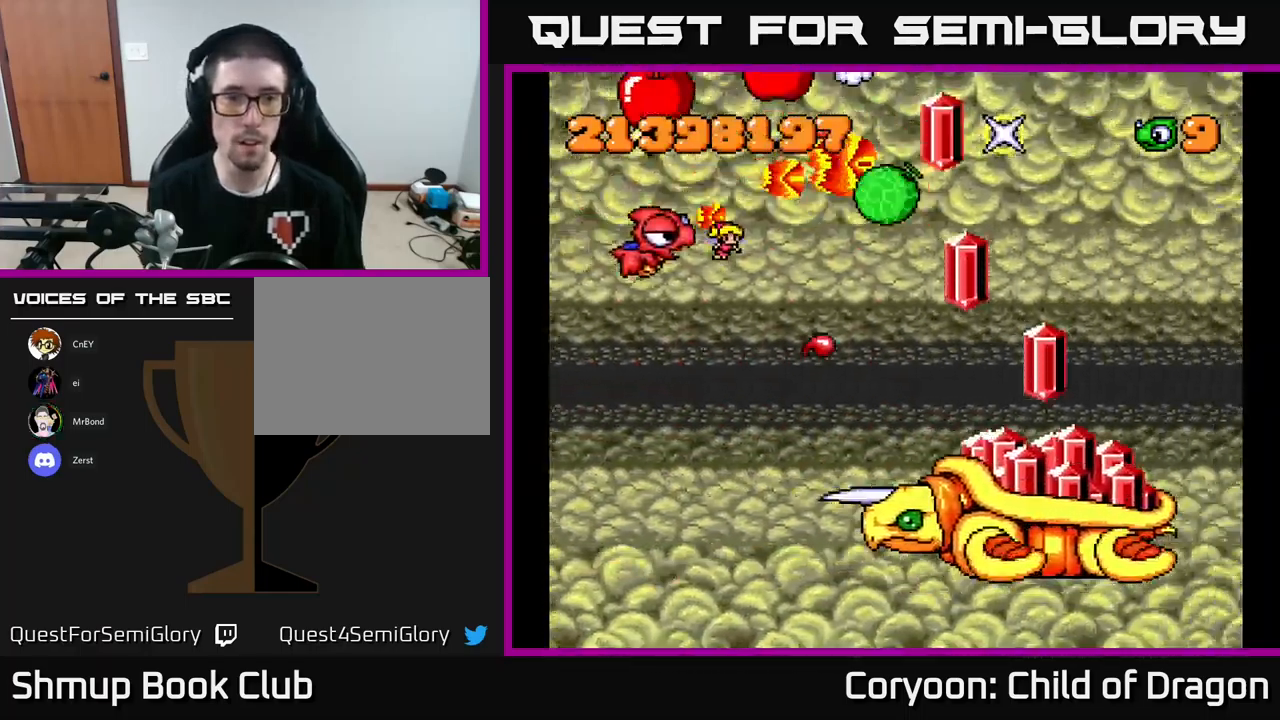
{"buttons": ["X", "DPAD_DOWN", "DPAD_RIGHT"], "events": [[117, "DPAD_LEFT", "down"], [167, "DPAD_DOWN", "up"], [317, "DPAD_UP", "down"], [350, "DPAD_LEFT", "up"], [417, "DPAD_RIGHT", "down"], [433, "DPAD_UP", "up"], [467, "DPAD_DOWN", "down"]]}
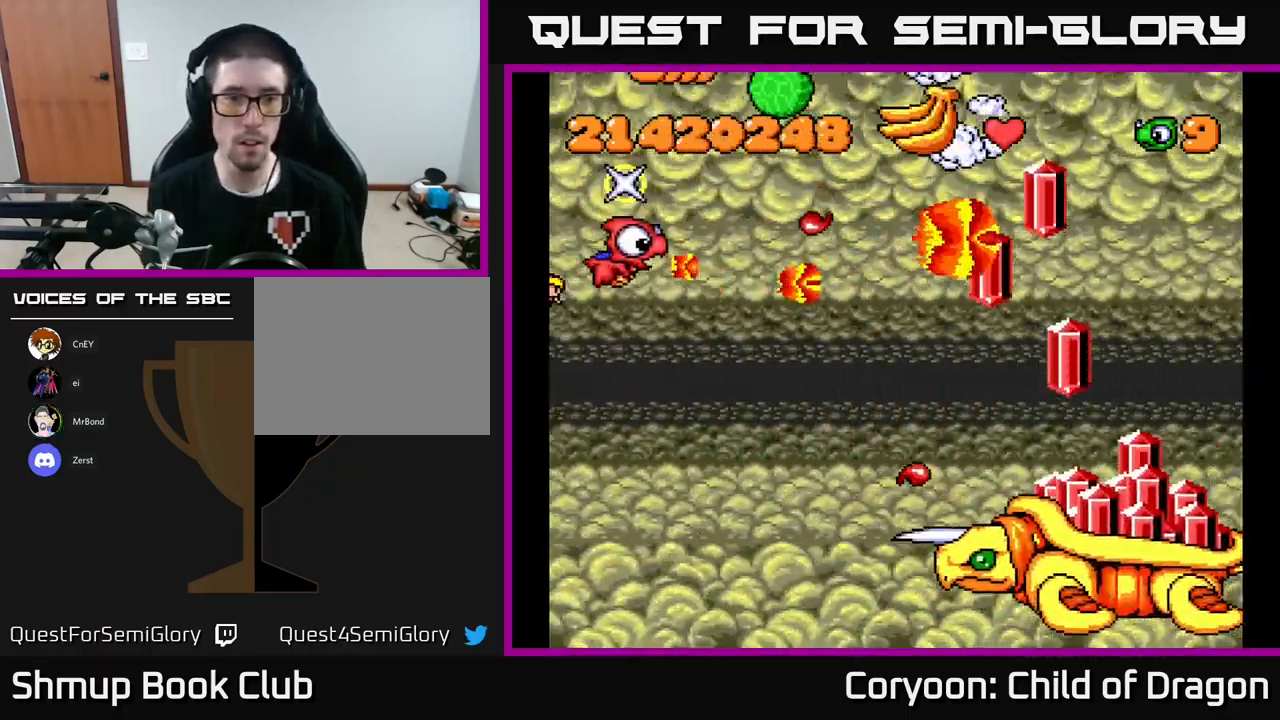
{"buttons": ["X", "DPAD_UP"], "events": [[217, "DPAD_DOWN", "up"], [217, "DPAD_RIGHT", "up"], [250, "DPAD_LEFT", "down"], [267, "DPAD_UP", "down"], [417, "DPAD_LEFT", "up"]]}
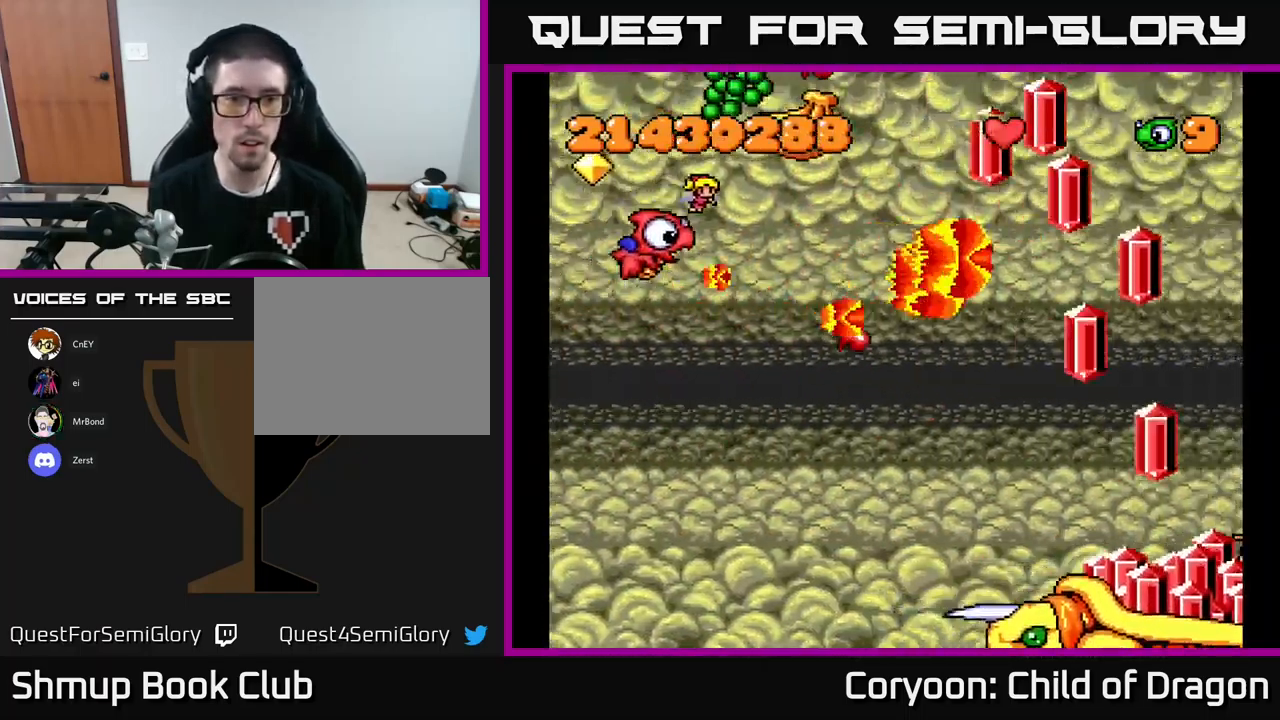
{"buttons": ["X", "DPAD_DOWN"]}
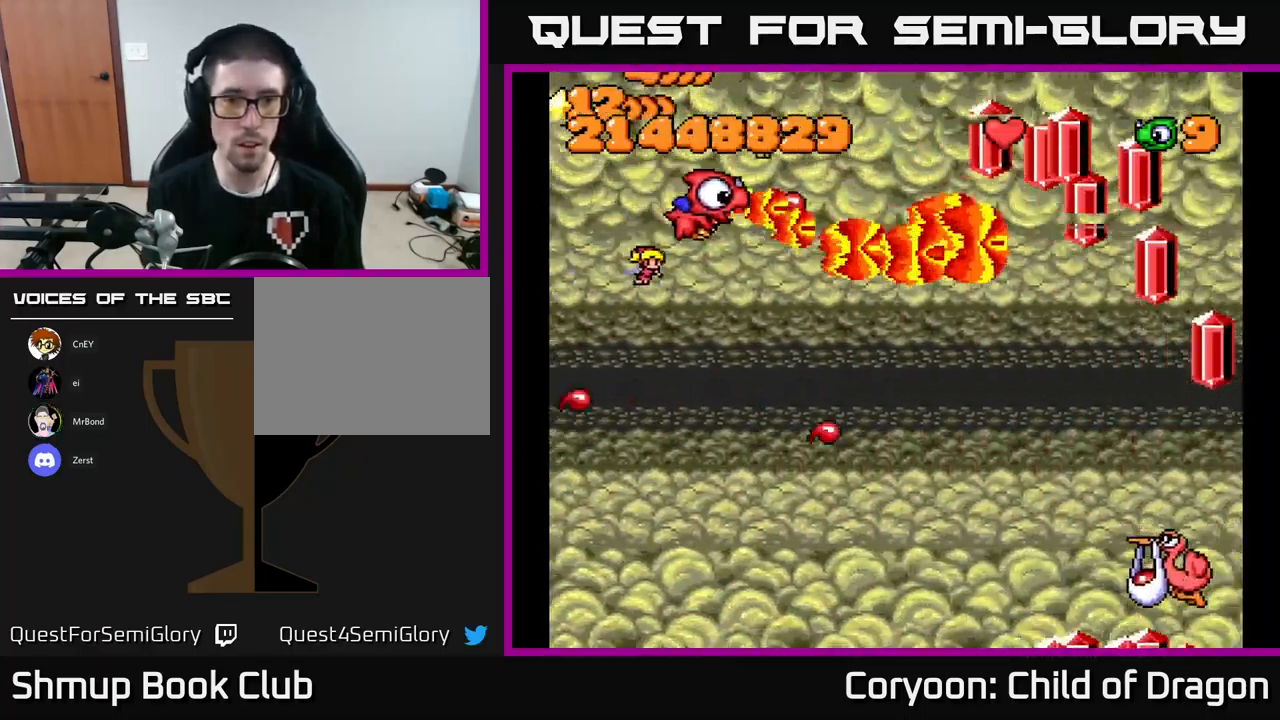
{"buttons": ["X", "DPAD_RIGHT"], "events": [[83, "DPAD_LEFT", "down"], [100, "DPAD_LEFT", "up"], [233, "DPAD_RIGHT", "down"], [349, "DPAD_DOWN", "up"]]}
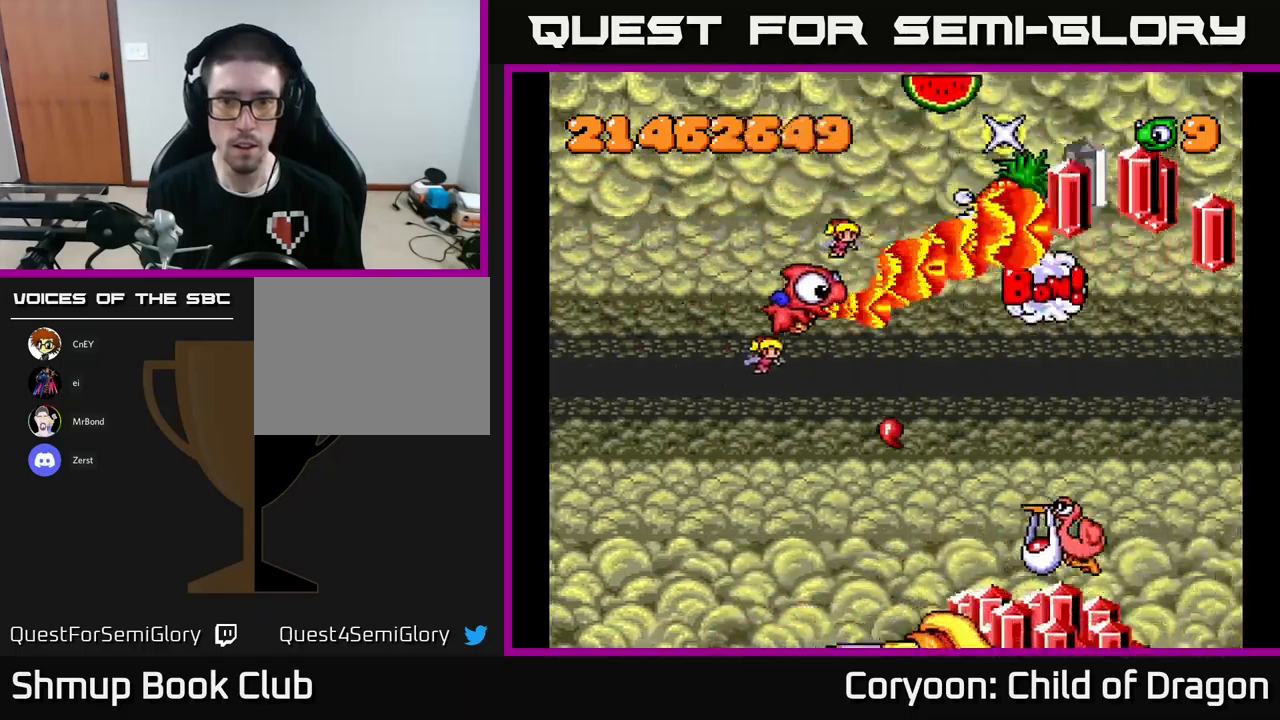
{"buttons": ["X", "DPAD_DOWN"]}
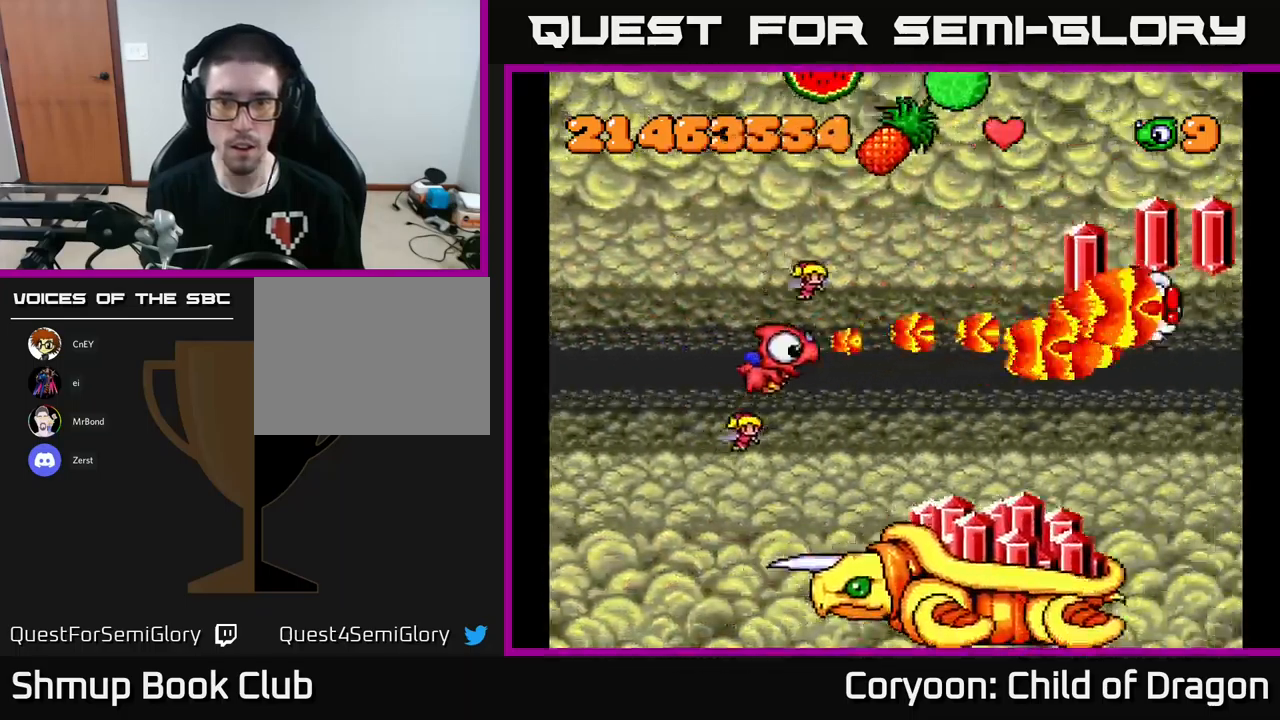
{"buttons": ["X"]}
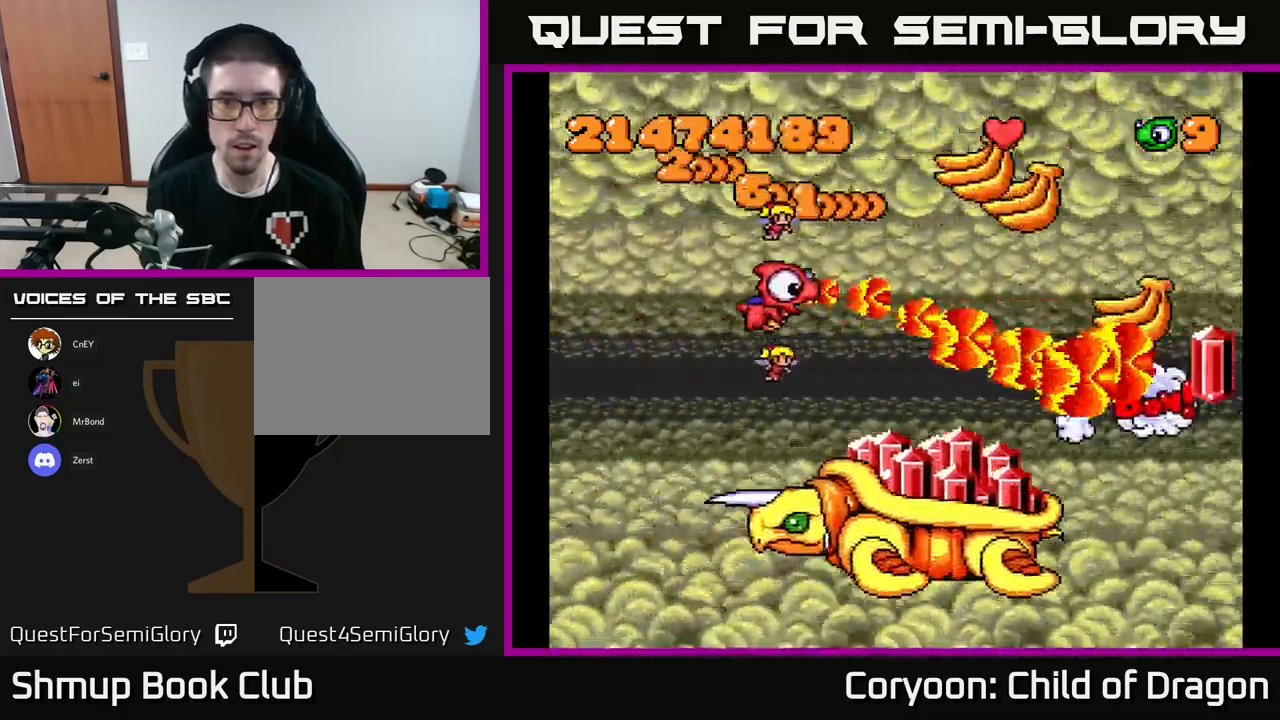
{"buttons": ["X", "DPAD_RIGHT"], "events": [[33, "DPAD_UP", "down"], [67, "DPAD_RIGHT", "down"], [67, "DPAD_UP", "up"], [117, "DPAD_UP", "down"], [267, "DPAD_UP", "up"], [333, "DPAD_UP", "down"], [383, "DPAD_UP", "up"], [417, "DPAD_DOWN", "down"], [500, "DPAD_DOWN", "up"]]}
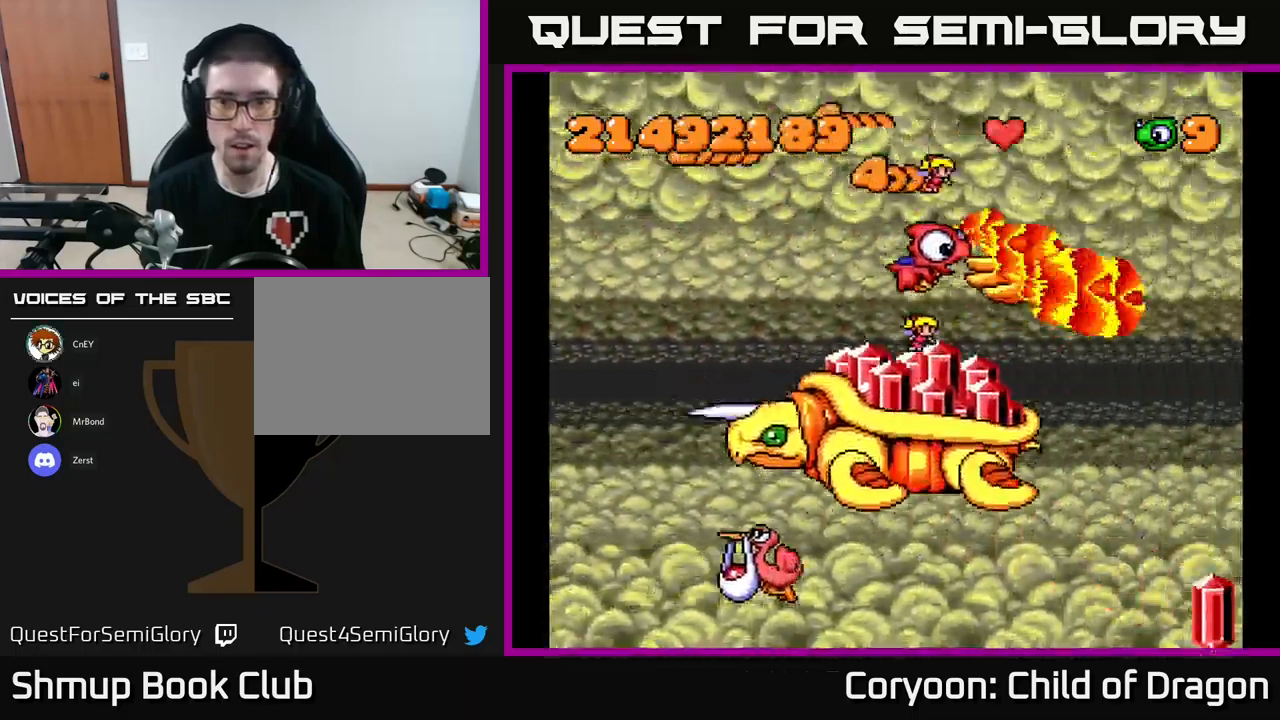
{"buttons": ["X", "DPAD_RIGHT"], "events": [[133, "DPAD_UP", "down"], [167, "DPAD_RIGHT", "up"], [267, "DPAD_RIGHT", "down"], [383, "DPAD_UP", "up"]]}
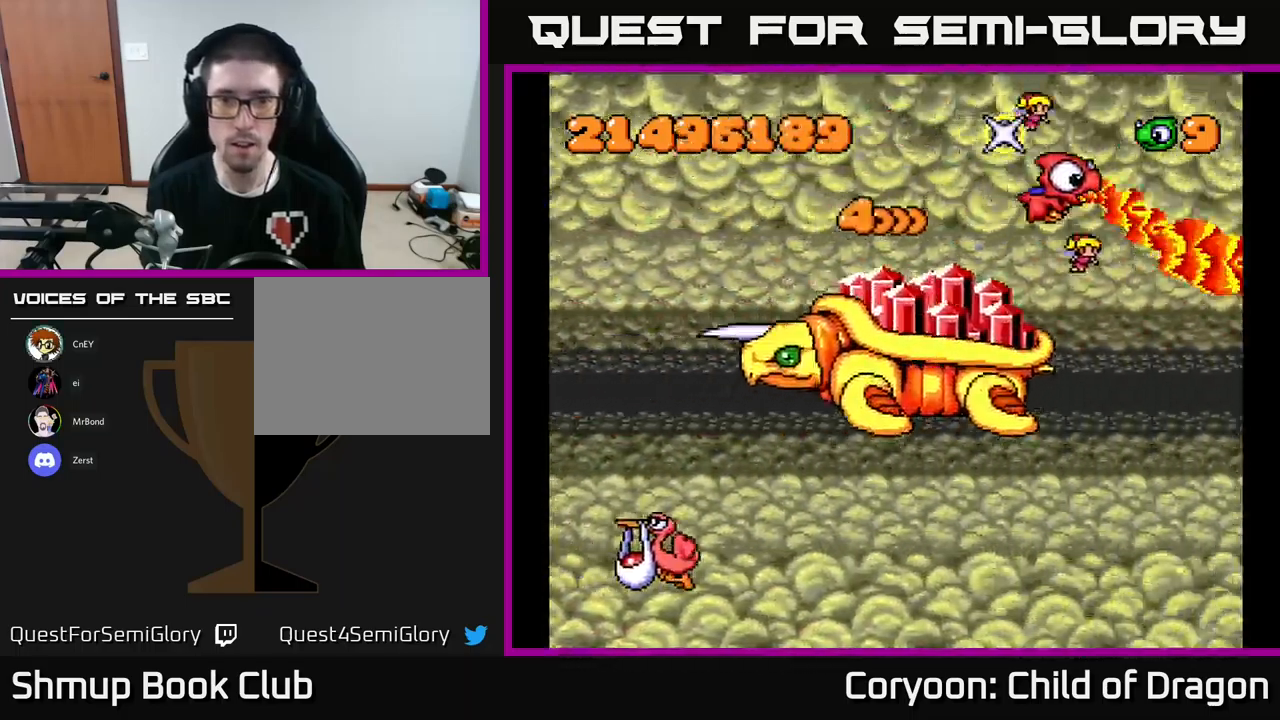
{"buttons": ["X", "DPAD_DOWN", "DPAD_RIGHT"], "events": [[183, "DPAD_DOWN", "down"]]}
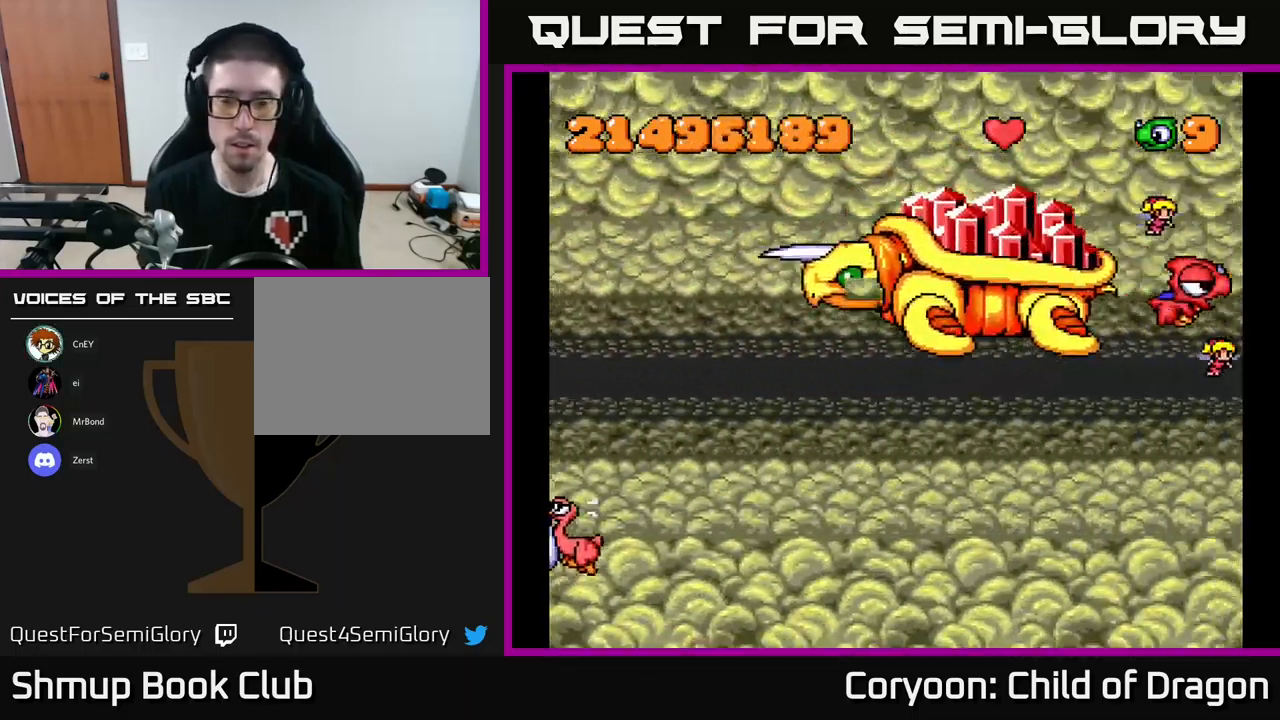
{"buttons": ["X", "DPAD_DOWN", "DPAD_LEFT"], "events": [[133, "DPAD_RIGHT", "up"], [267, "DPAD_LEFT", "down"], [367, "DPAD_LEFT", "up"], [500, "DPAD_LEFT", "down"]]}
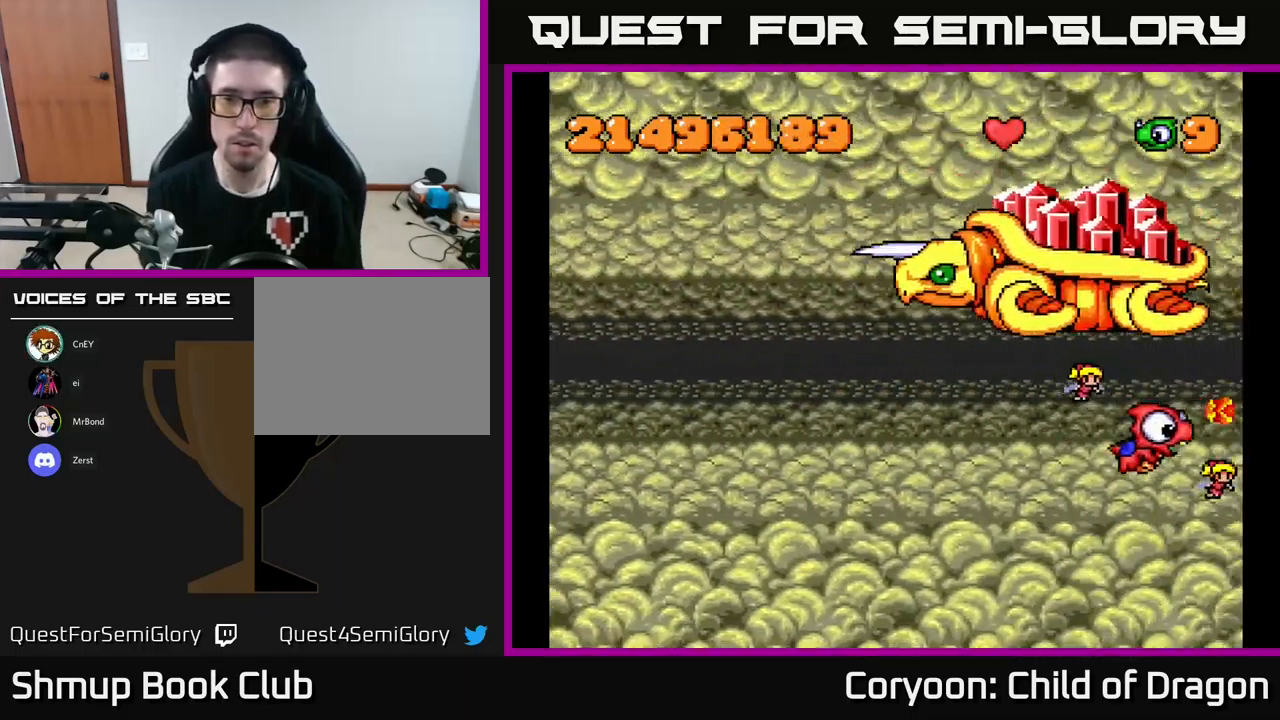
{"buttons": ["X", "DPAD_LEFT"], "events": [[183, "DPAD_DOWN", "up"]]}
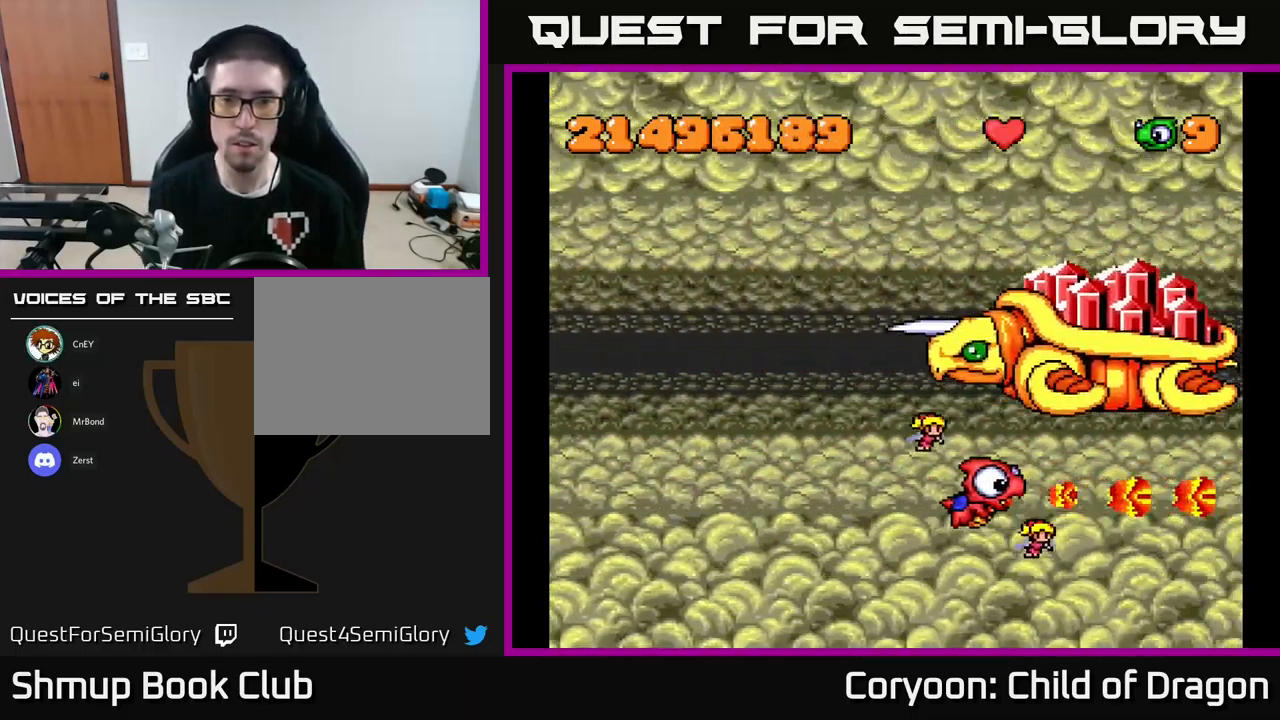
{"buttons": ["X", "DPAD_LEFT"], "events": []}
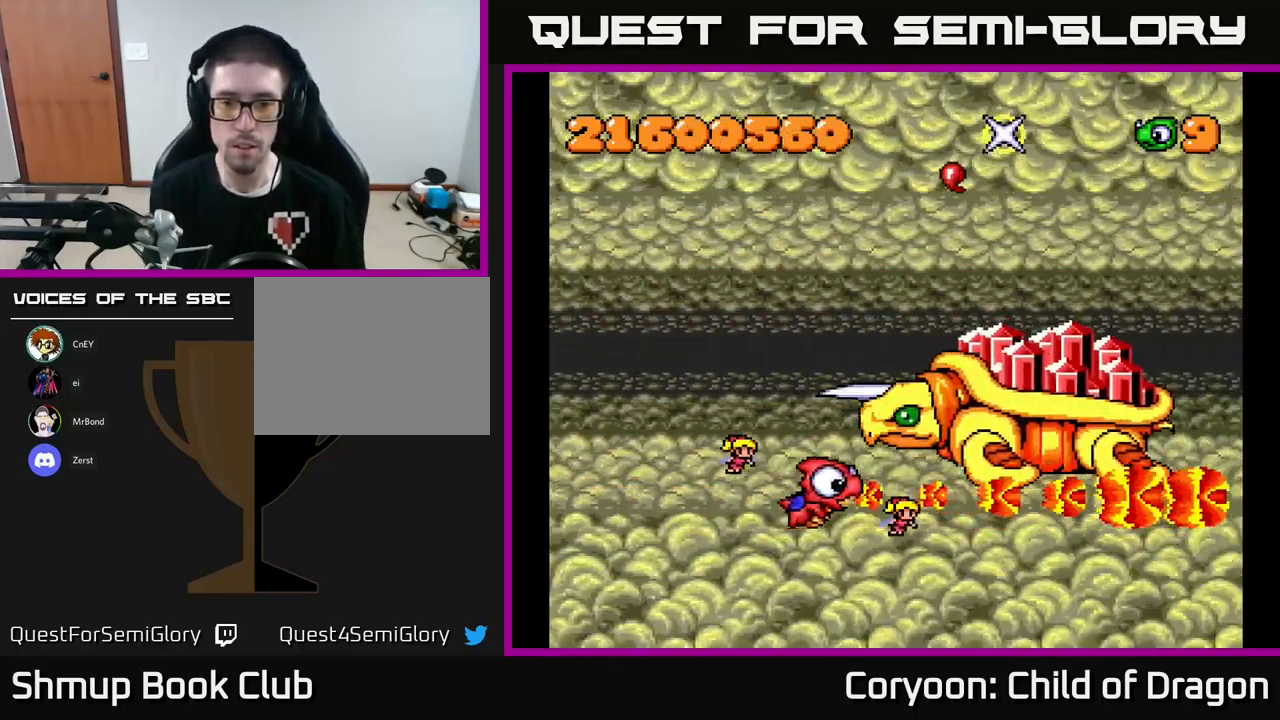
{"buttons": ["X", "DPAD_LEFT"], "events": [[100, "DPAD_UP", "down"], [250, "DPAD_UP", "up"]]}
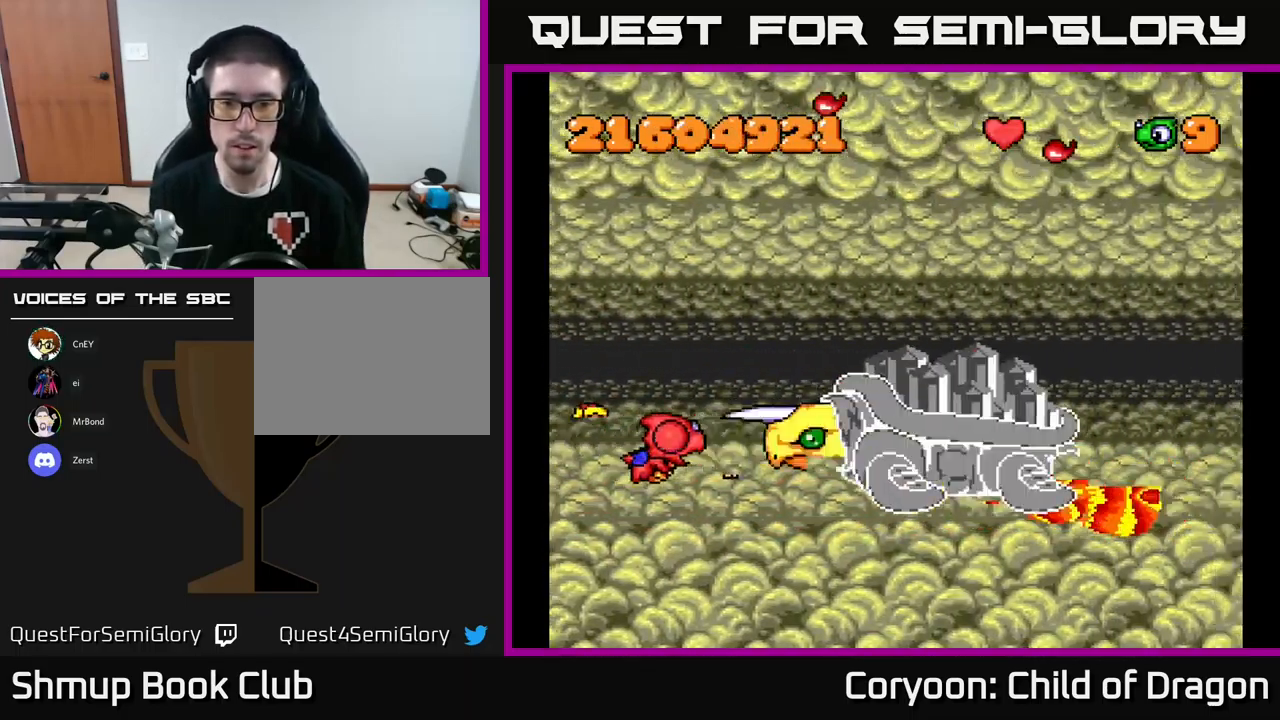
{"buttons": ["X", "DPAD_UP", "DPAD_LEFT"], "events": [[133, "DPAD_UP", "down"]]}
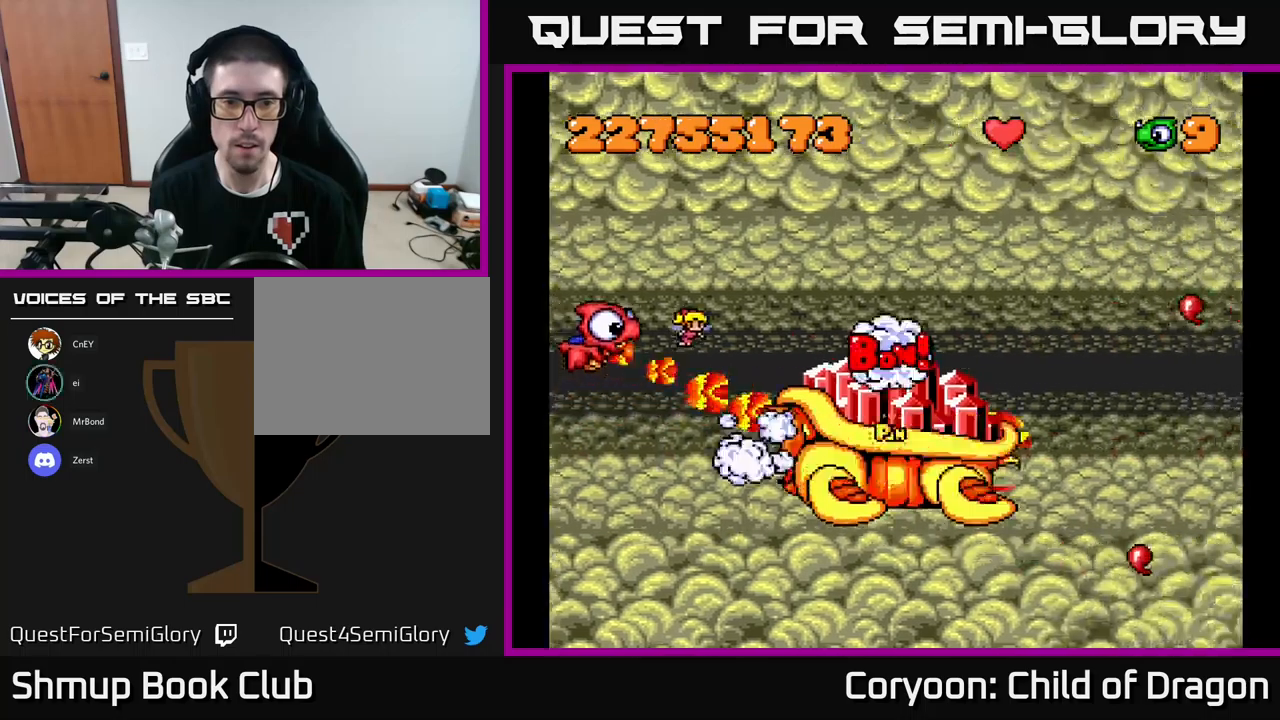
{"buttons": ["X", "DPAD_RIGHT"], "events": [[50, "DPAD_LEFT", "up"], [334, "DPAD_RIGHT", "down"], [500, "DPAD_UP", "up"]]}
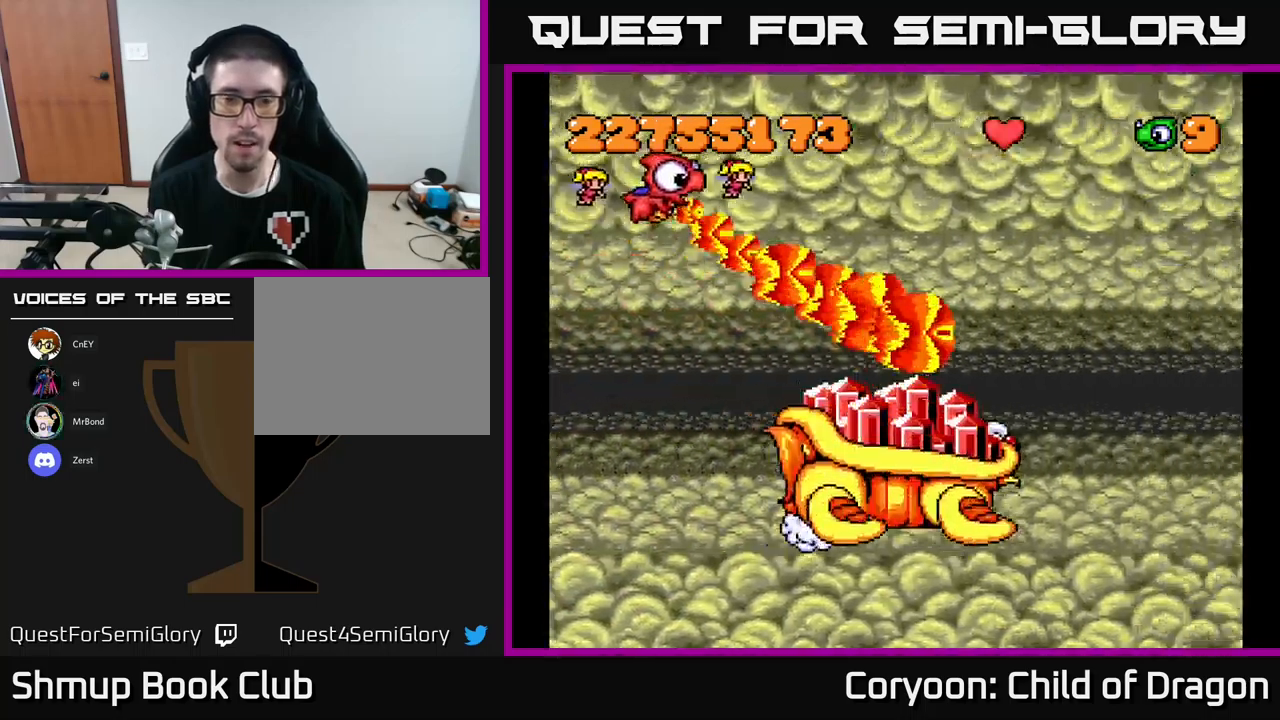
{"buttons": [], "events": [[117, "DPAD_DOWN", "down"], [267, "DPAD_DOWN", "up"], [400, "X", "up"], [484, "DPAD_RIGHT", "up"]]}
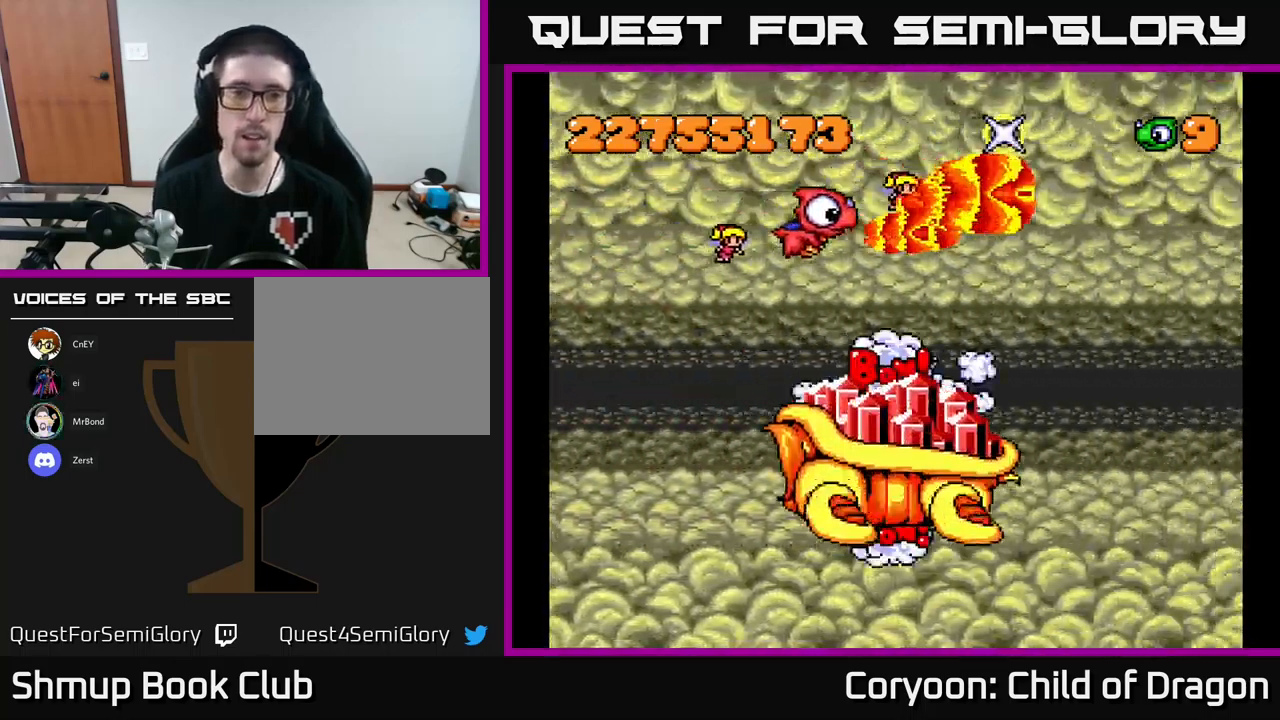
{"buttons": [], "events": [[17, "DPAD_UP", "down"], [134, "DPAD_UP", "up"]]}
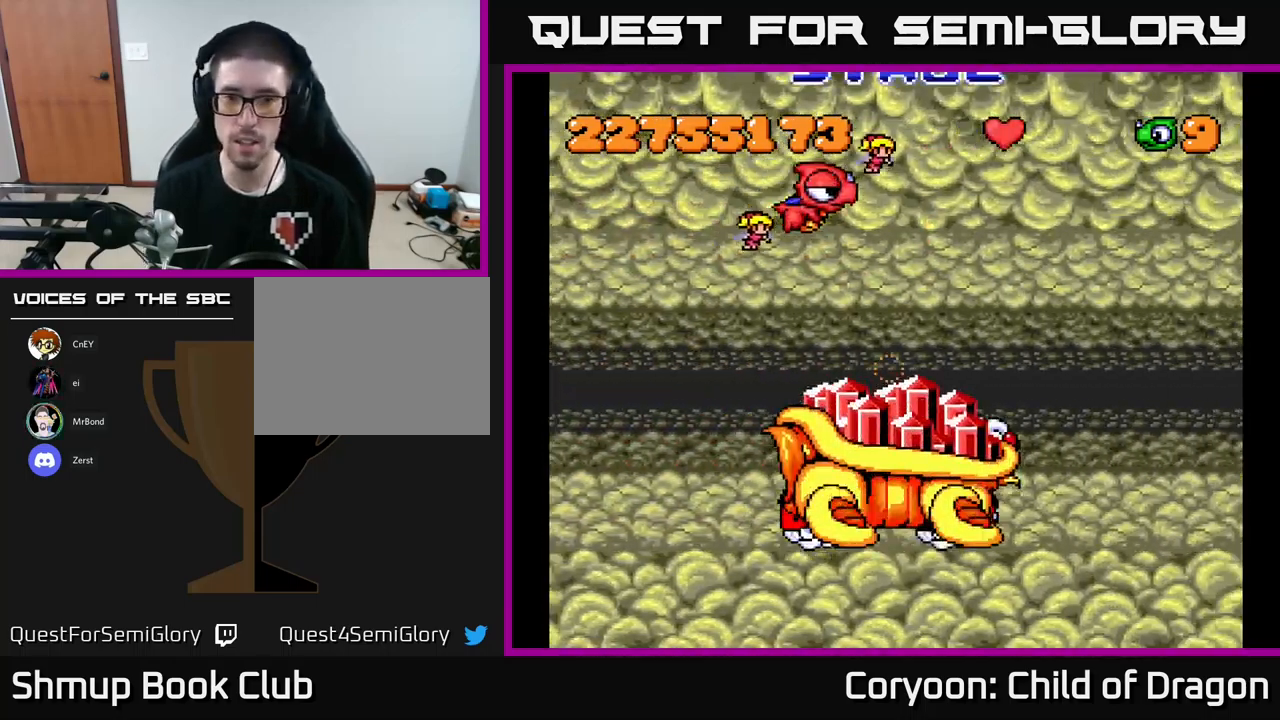
{"buttons": [], "events": [[84, "DPAD_RIGHT", "down"], [100, "DPAD_DOWN", "down"], [184, "DPAD_RIGHT", "up"], [484, "DPAD_DOWN", "up"]]}